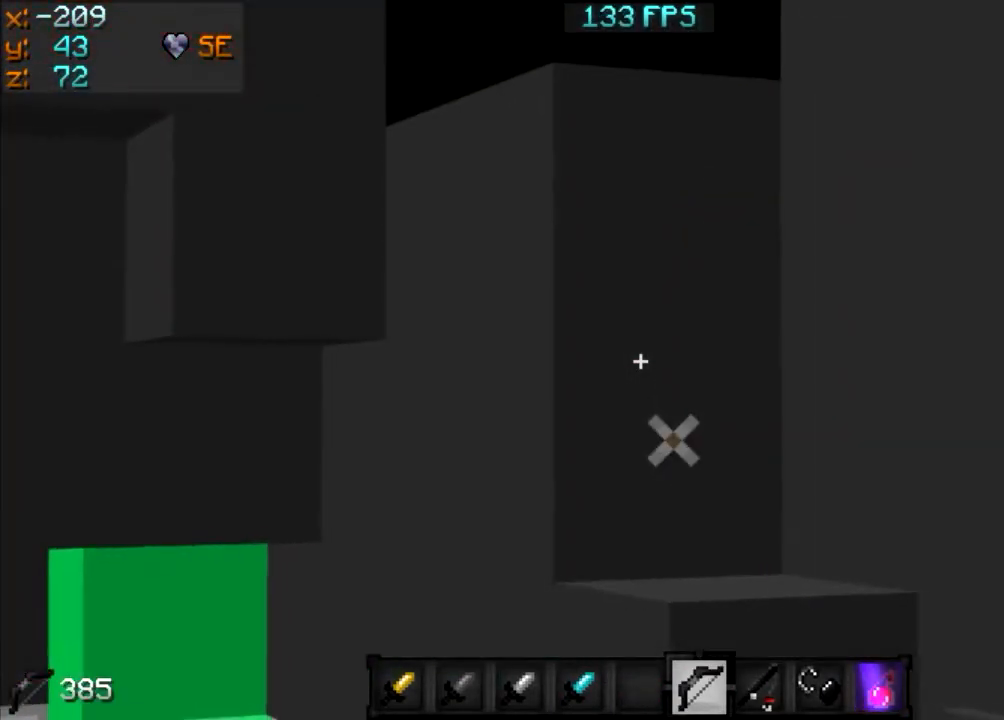
Gameplay with keyboard and mouse; each line is a JSON object with the keys and mouse buttons held at the frame after it. "events" lists presses ("down") and releases ("up") of "a", "d", "s", "w", "mouse_left" and "mouse_right" between this image and that frame as [ms after this image, input, new state], when the widget could be followed in between. "mouse_left", "mouse_right" = the "left", "right" buttons of the "mouse" list. No other keys are recorded. Fast repeated clicks can show as one long hold. Mouse movement is not recorded.
{"keys": [], "mouse": ["right"], "events": []}
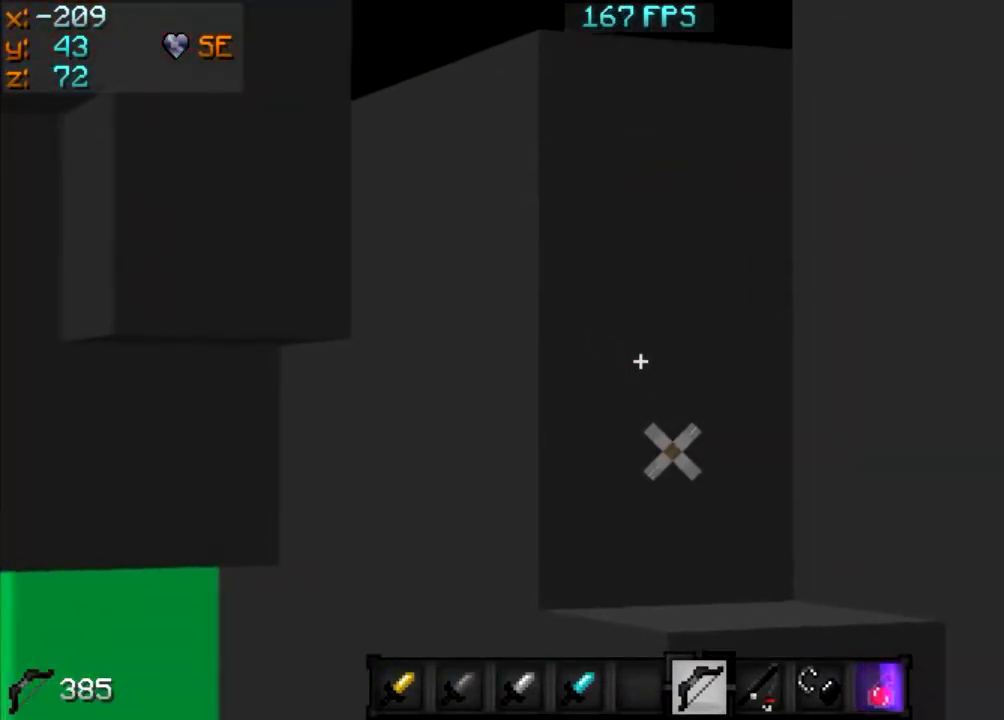
{"keys": [], "mouse": ["right"], "events": []}
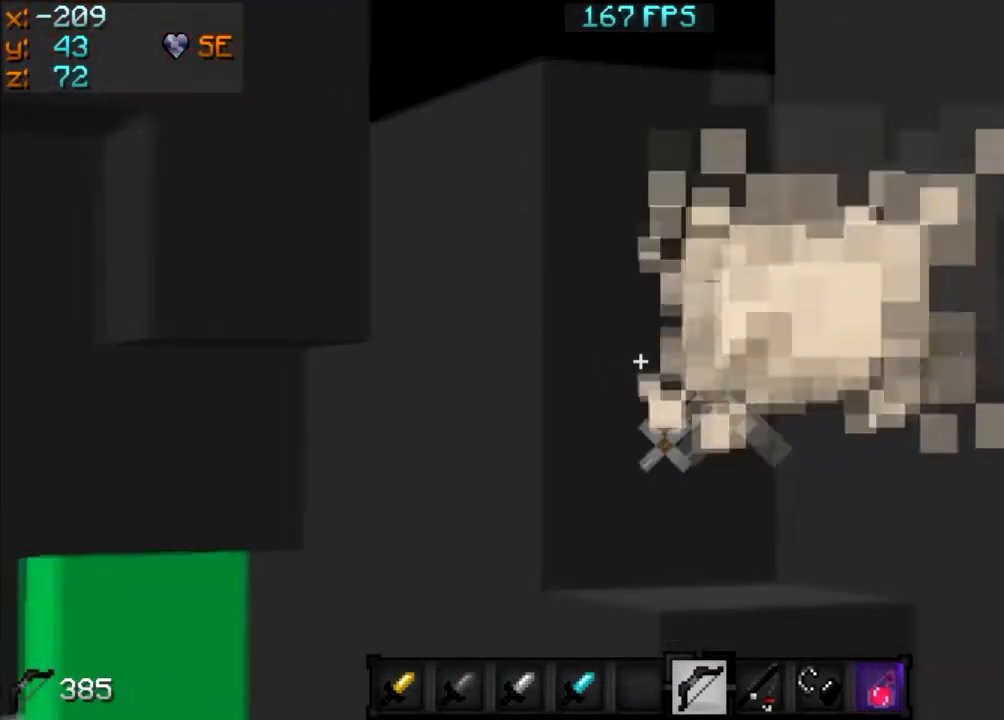
{"keys": [], "mouse": ["right"], "events": []}
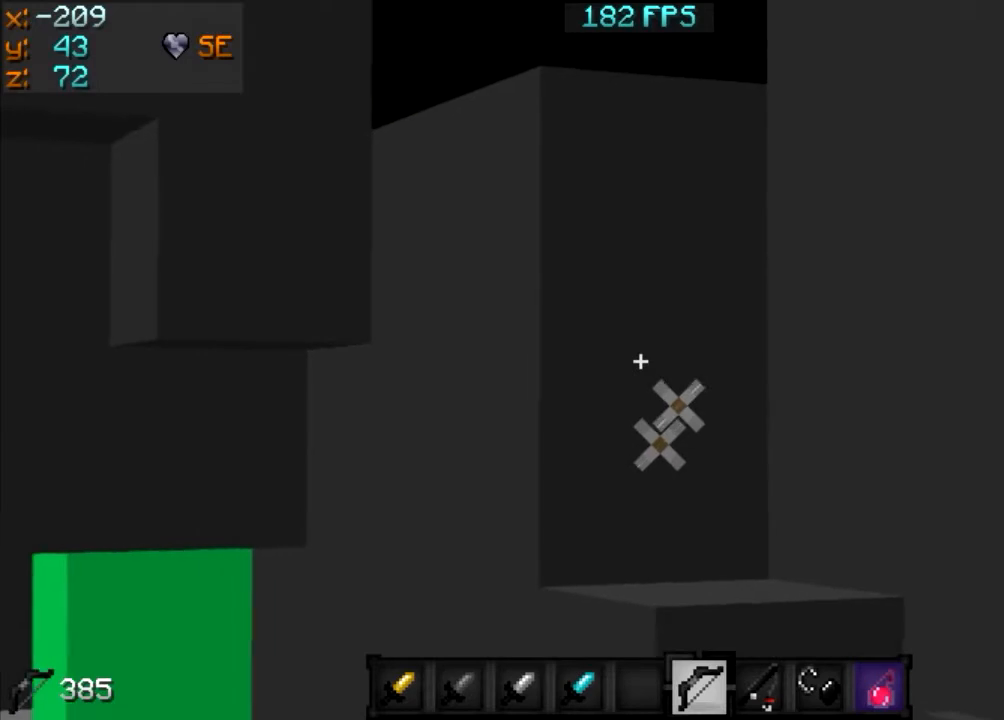
{"keys": [], "mouse": ["right"], "events": []}
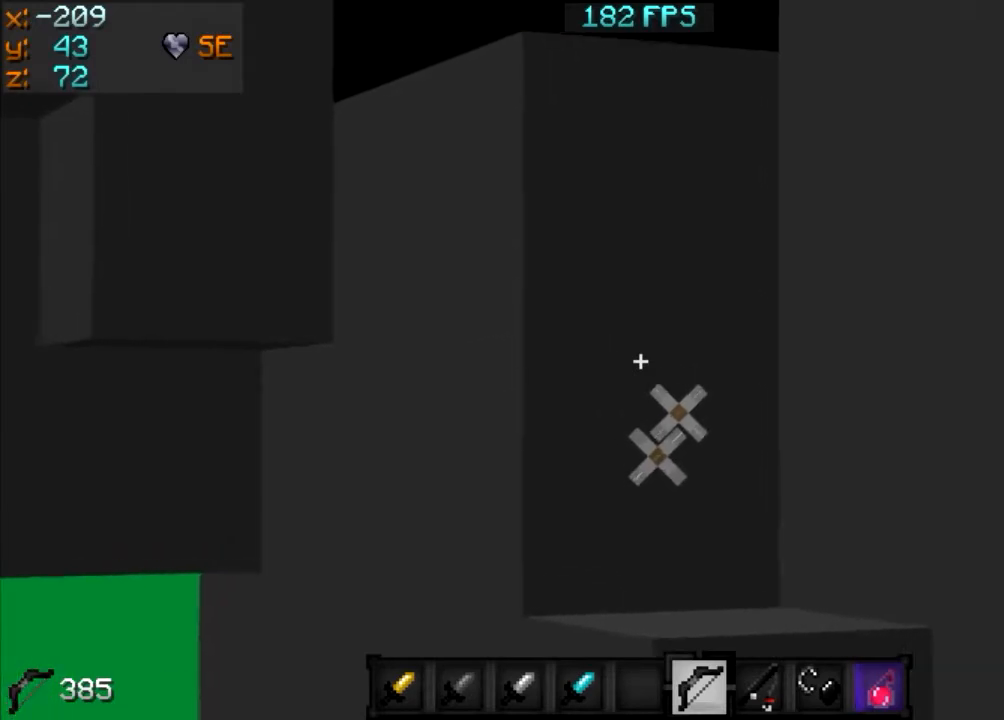
{"keys": [], "mouse": ["right"], "events": []}
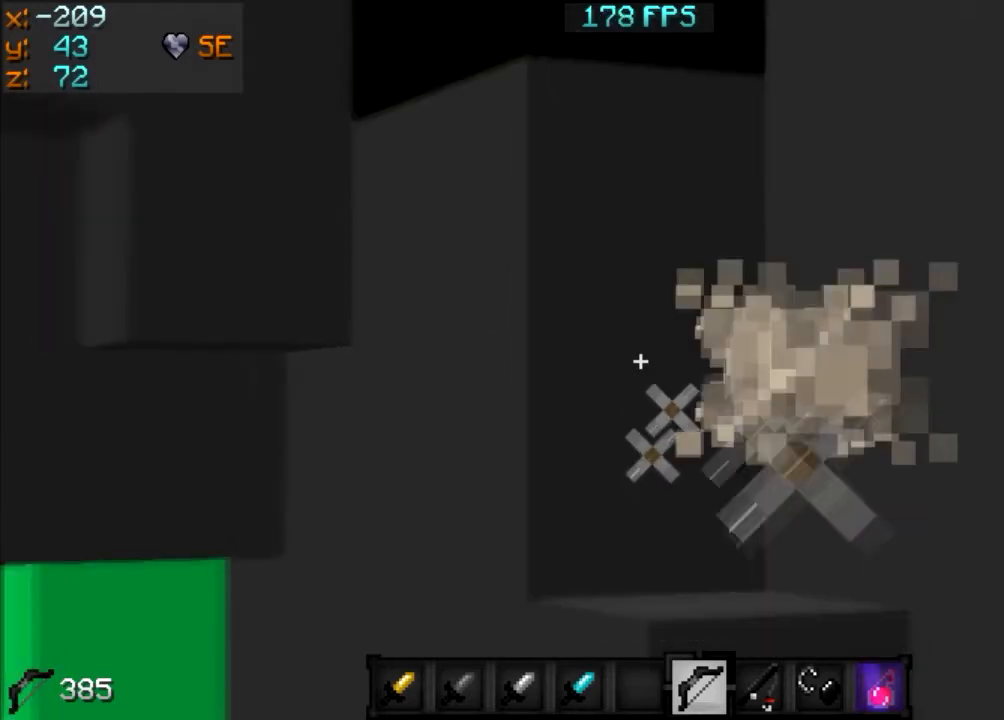
{"keys": [], "mouse": ["right"], "events": []}
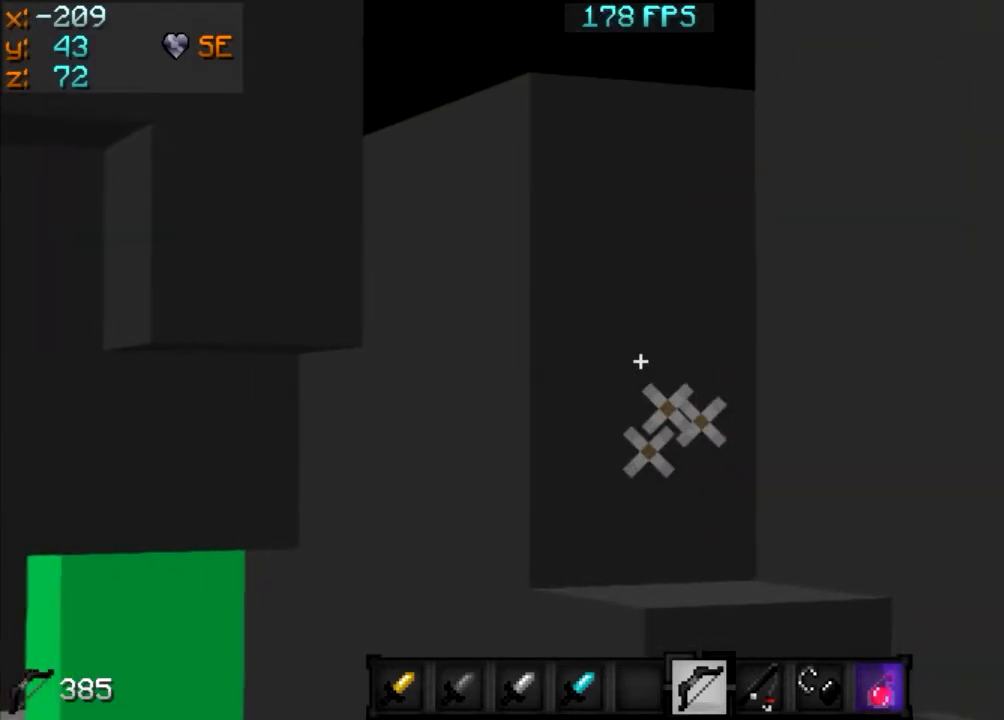
{"keys": [], "mouse": ["right"], "events": []}
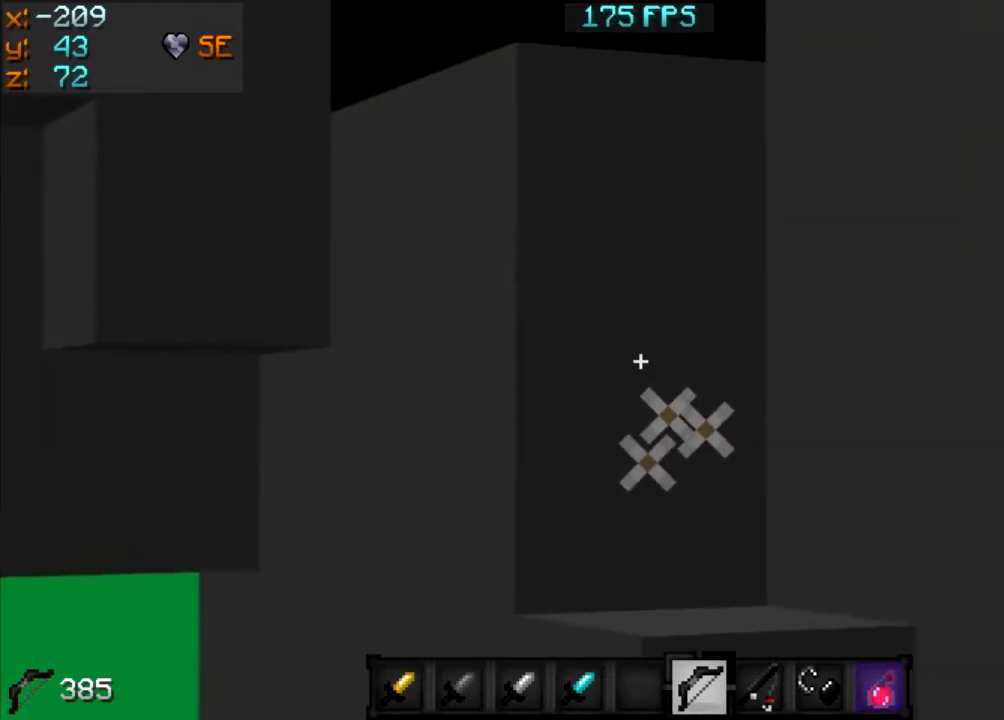
{"keys": [], "mouse": ["right"], "events": [[367, "mouse_left", "down"], [467, "mouse_left", "up"]]}
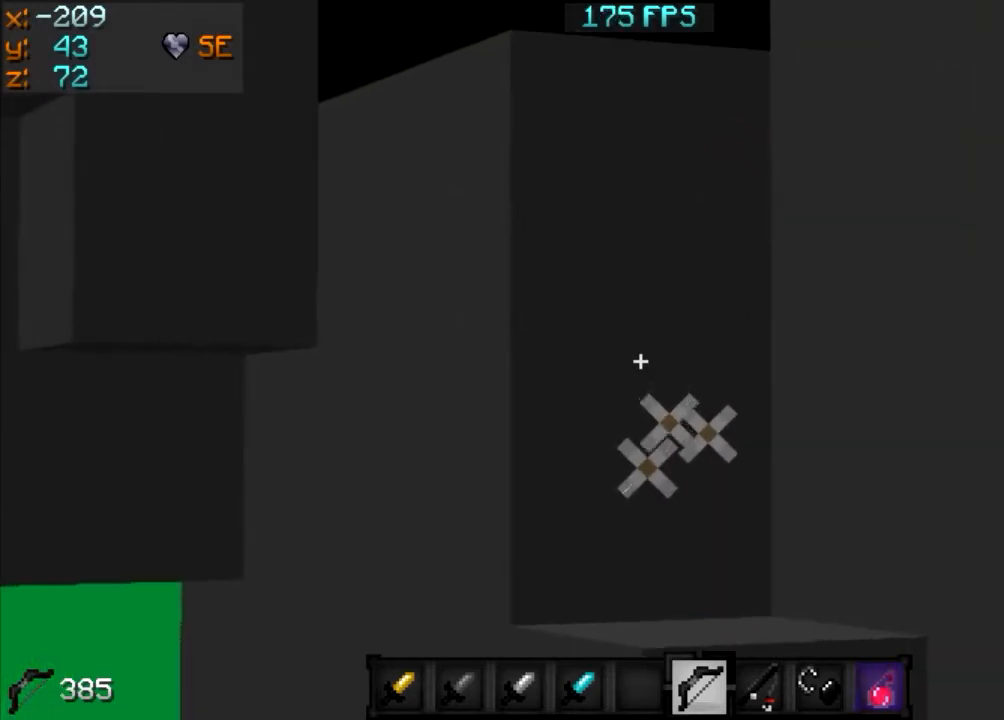
{"keys": ["a"], "mouse": [], "events": [[66, "mouse_right", "up"], [400, "a", "down"]]}
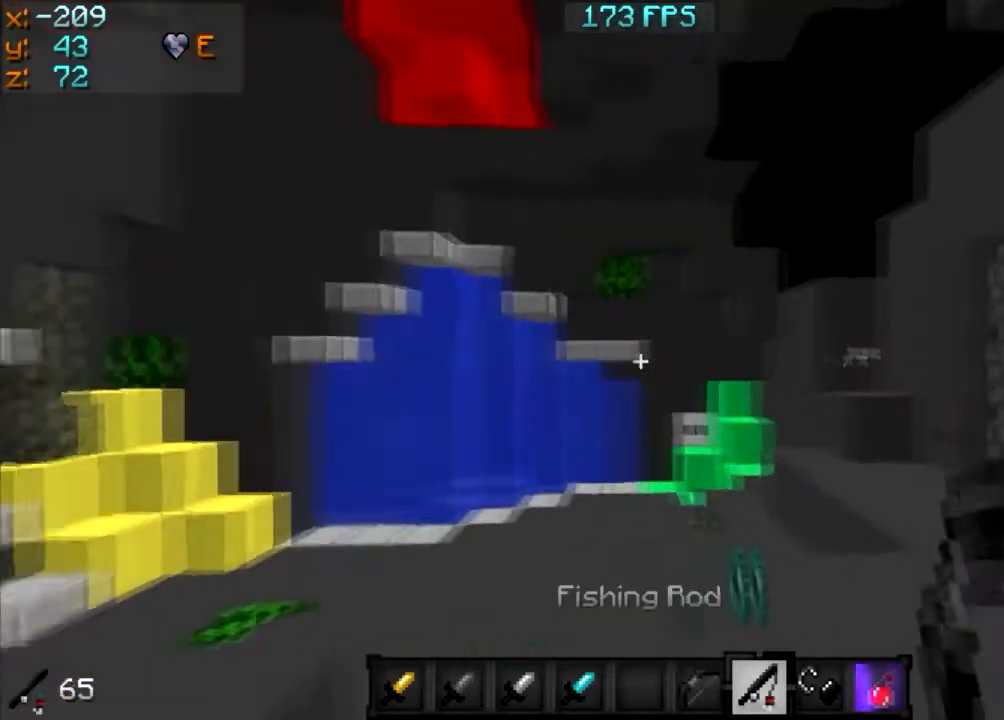
{"keys": ["a"], "mouse": [], "events": [[134, "d", "down"], [167, "a", "up"], [234, "mouse_right", "down"], [334, "a", "down"], [434, "d", "up"], [467, "mouse_right", "up"]]}
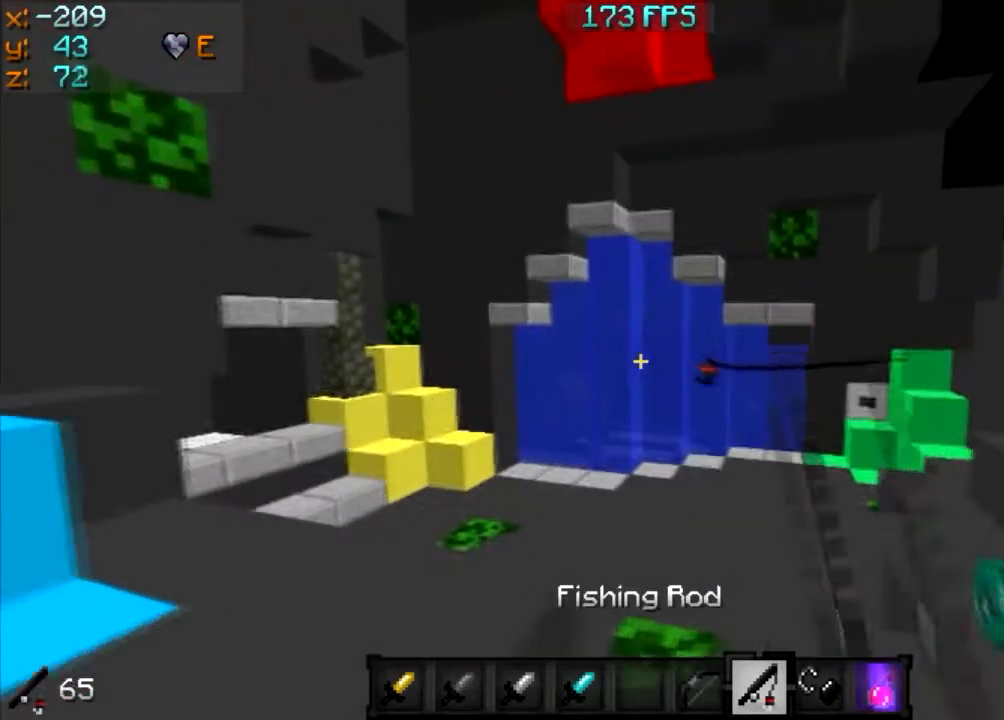
{"keys": [], "mouse": ["right"], "events": [[66, "d", "down"], [133, "mouse_right", "down"], [166, "a", "up"], [333, "mouse_right", "up"], [367, "d", "up"], [433, "mouse_right", "down"]]}
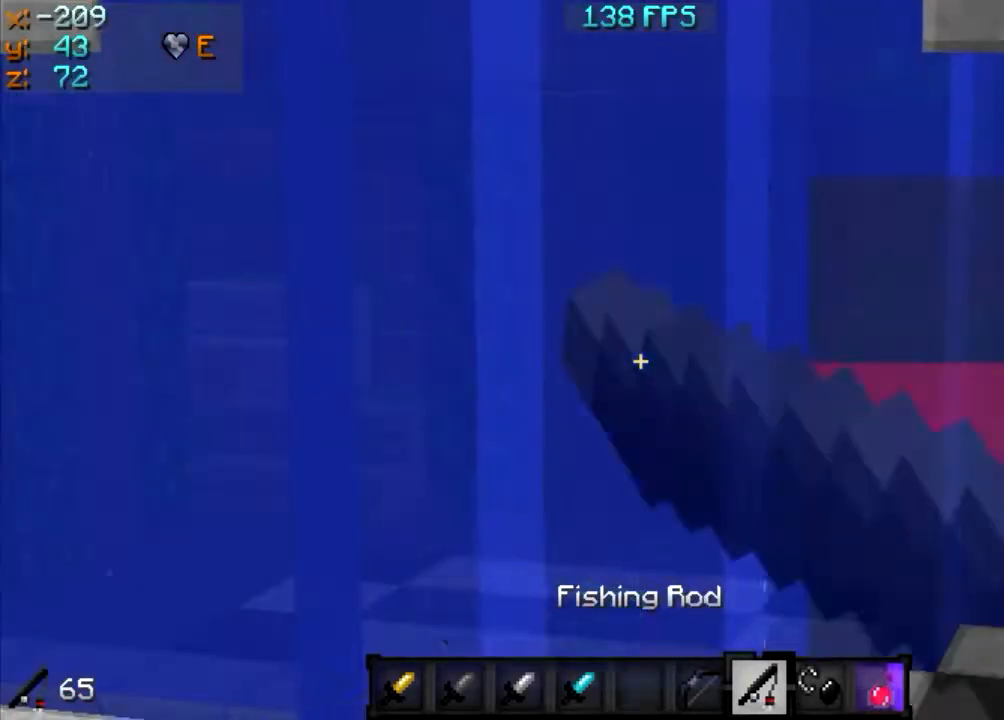
{"keys": [], "mouse": ["right"], "events": [[134, "mouse_right", "up"], [401, "mouse_right", "down"]]}
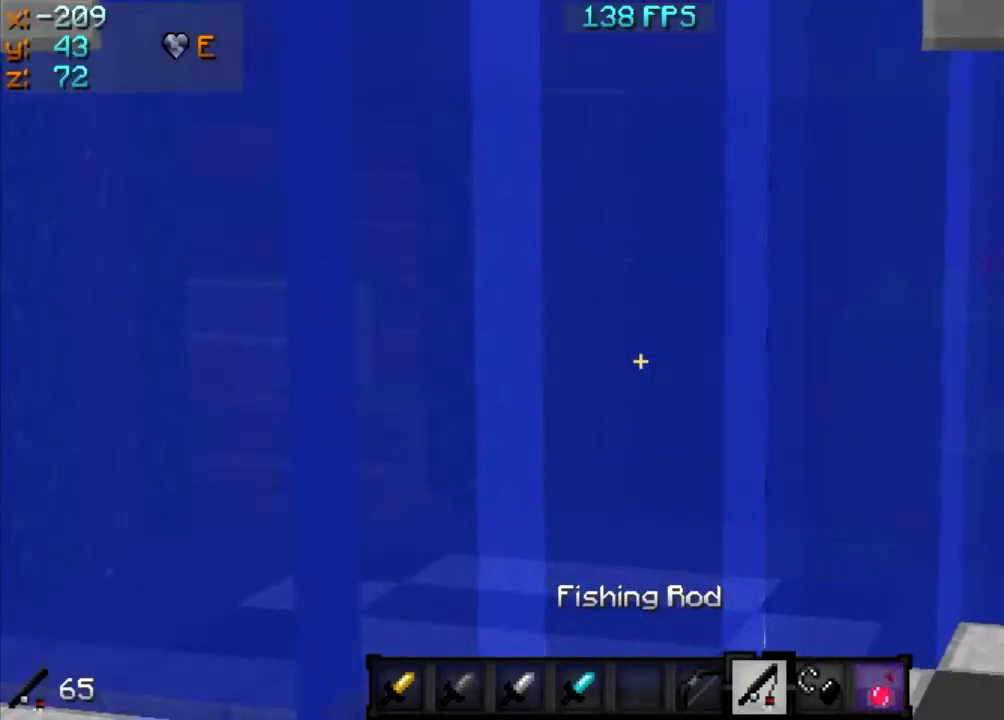
{"keys": [], "mouse": [], "events": [[100, "mouse_right", "up"], [200, "mouse_right", "down"], [400, "mouse_right", "up"]]}
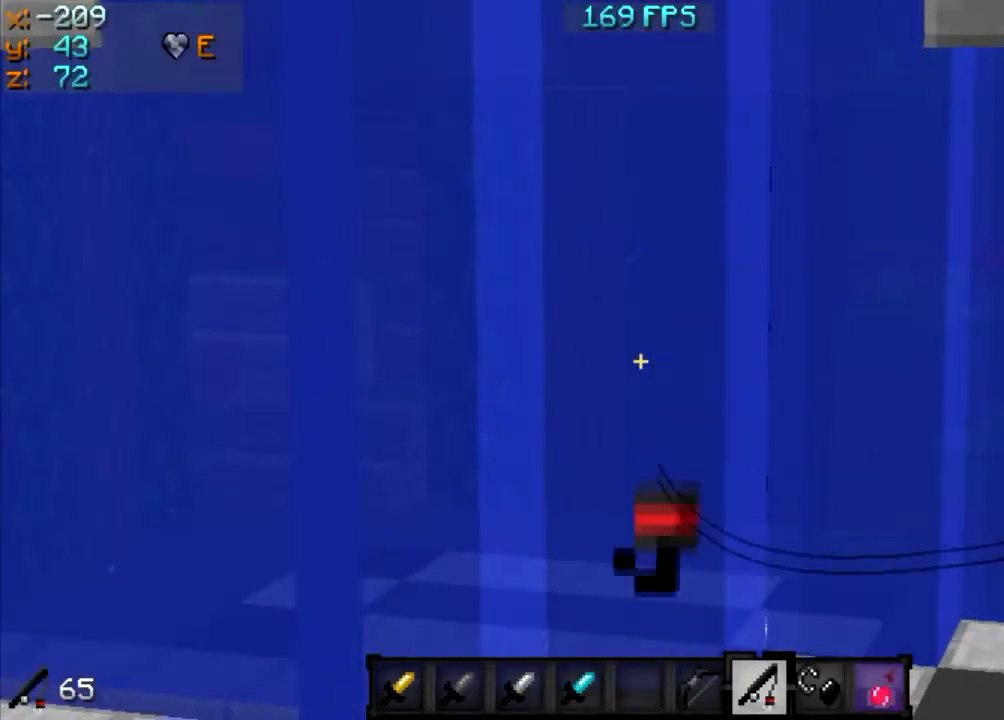
{"keys": [], "mouse": ["right"], "events": [[167, "mouse_right", "down"], [334, "mouse_right", "up"], [501, "mouse_right", "down"]]}
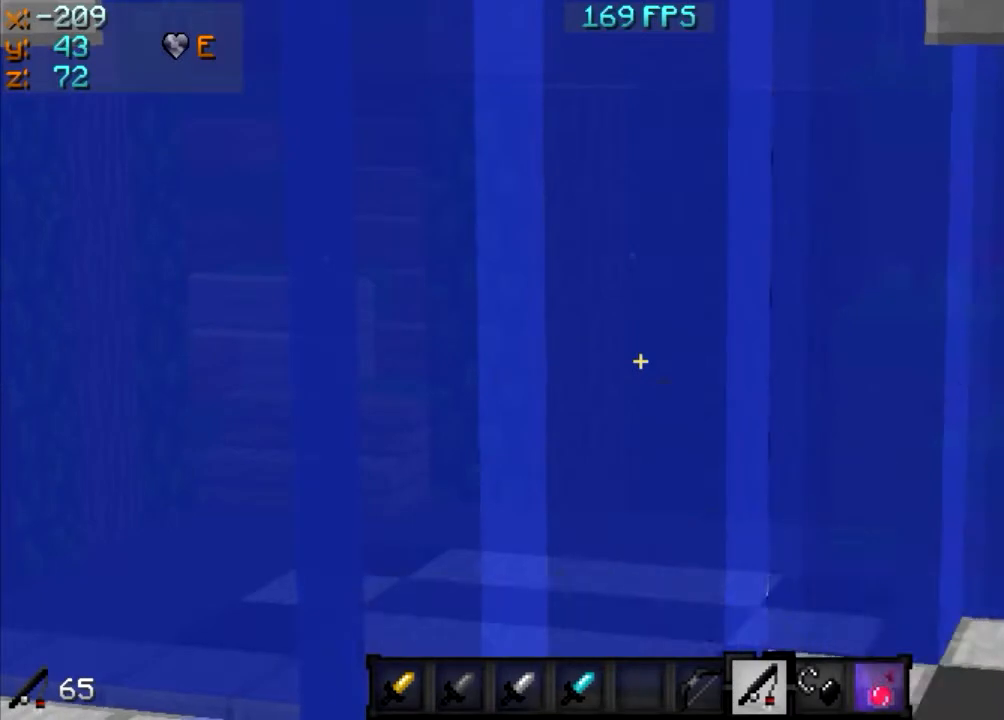
{"keys": ["a", "s"], "mouse": [], "events": [[166, "mouse_right", "up"], [300, "s", "down"], [467, "a", "down"]]}
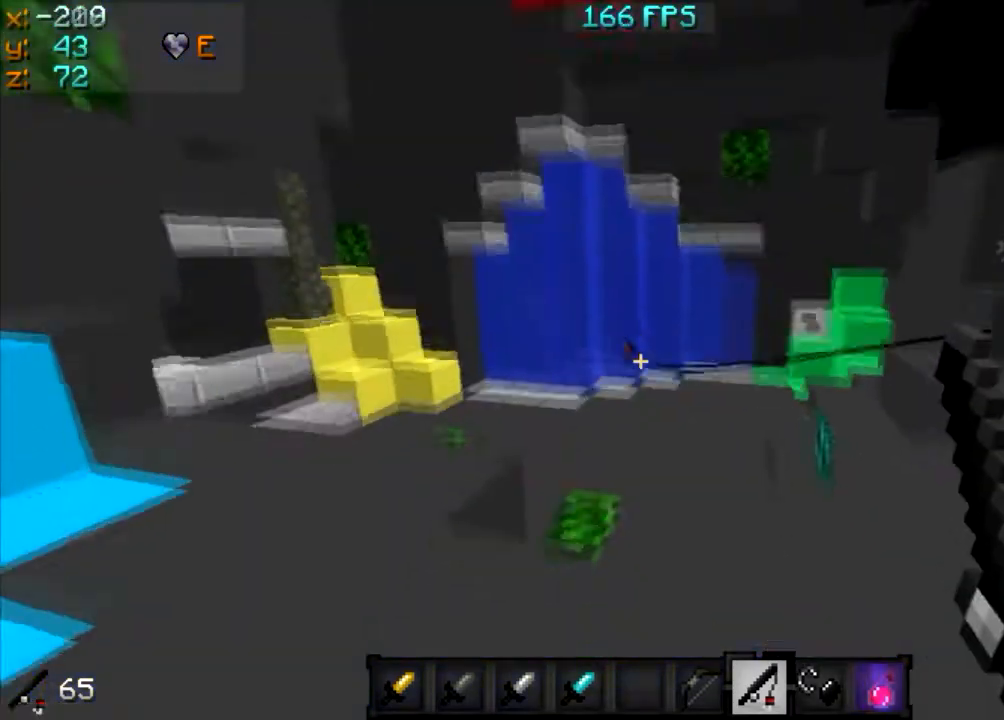
{"keys": ["a"], "mouse": [], "events": [[134, "s", "up"], [300, "a", "up"], [367, "a", "down"]]}
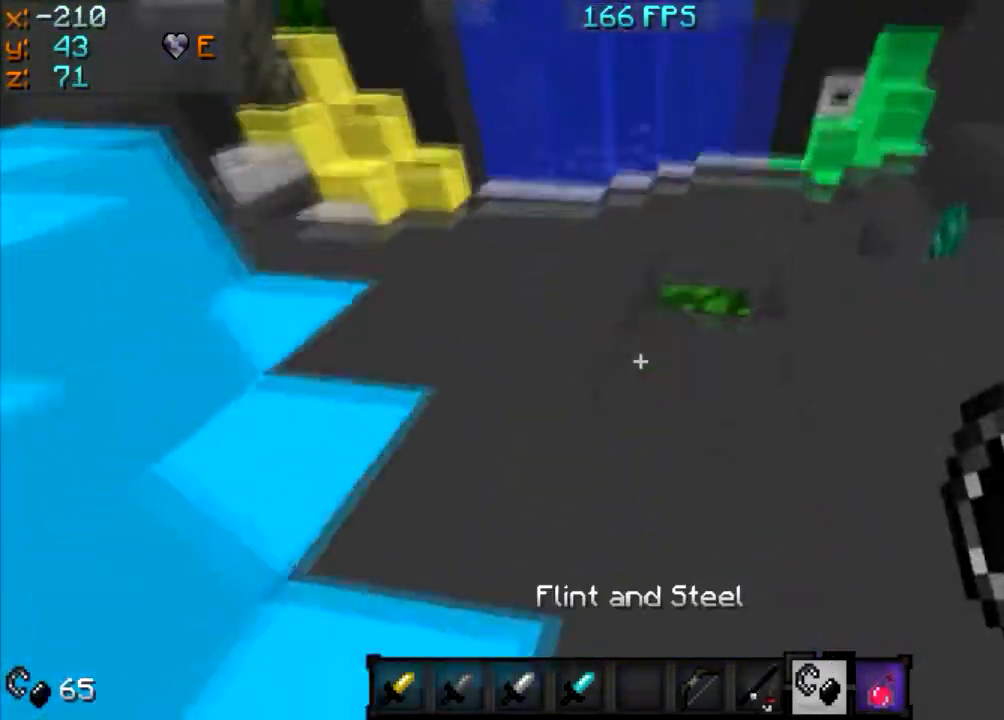
{"keys": ["d"], "mouse": [], "events": [[200, "a", "up"], [300, "mouse_right", "down"], [333, "d", "down"], [433, "mouse_right", "up"]]}
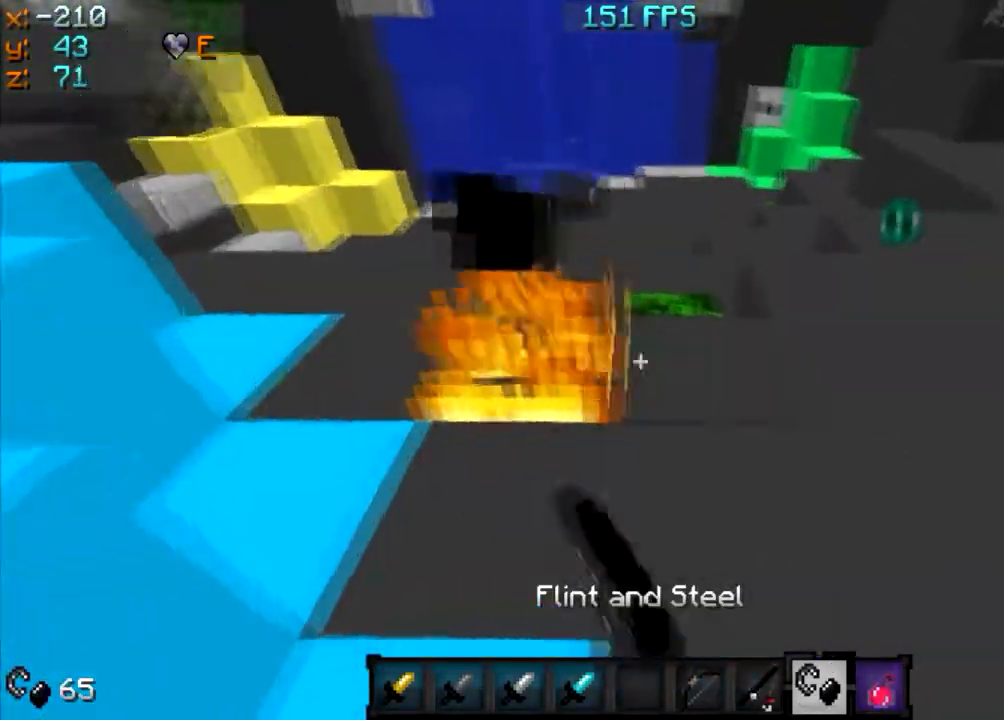
{"keys": ["d", "w"], "mouse": [], "events": [[100, "mouse_right", "down"], [434, "w", "down"], [467, "mouse_right", "up"]]}
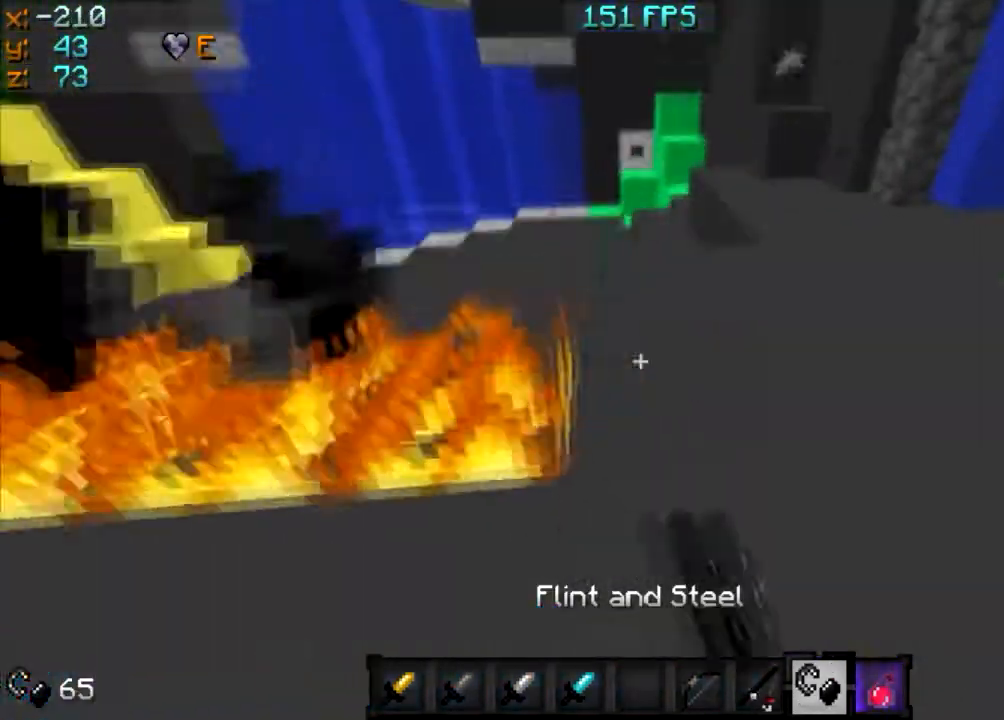
{"keys": ["d", "w"], "mouse": [], "events": [[33, "d", "up"], [267, "d", "down"]]}
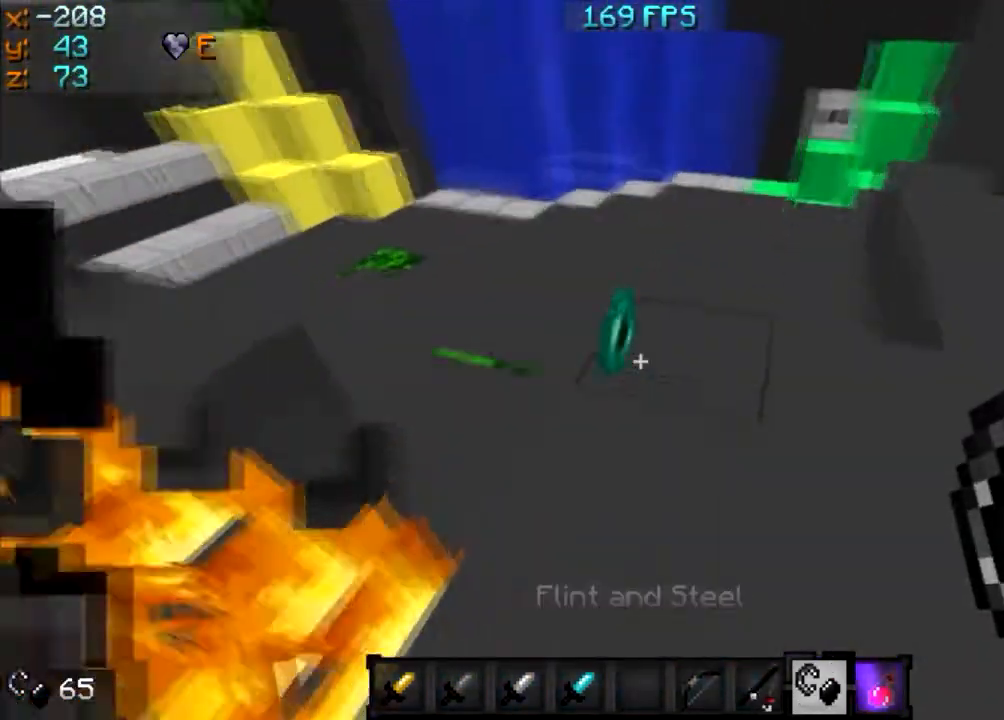
{"keys": ["a", "s"], "mouse": [], "events": [[67, "d", "up"], [234, "w", "up"], [267, "s", "down"], [501, "a", "down"]]}
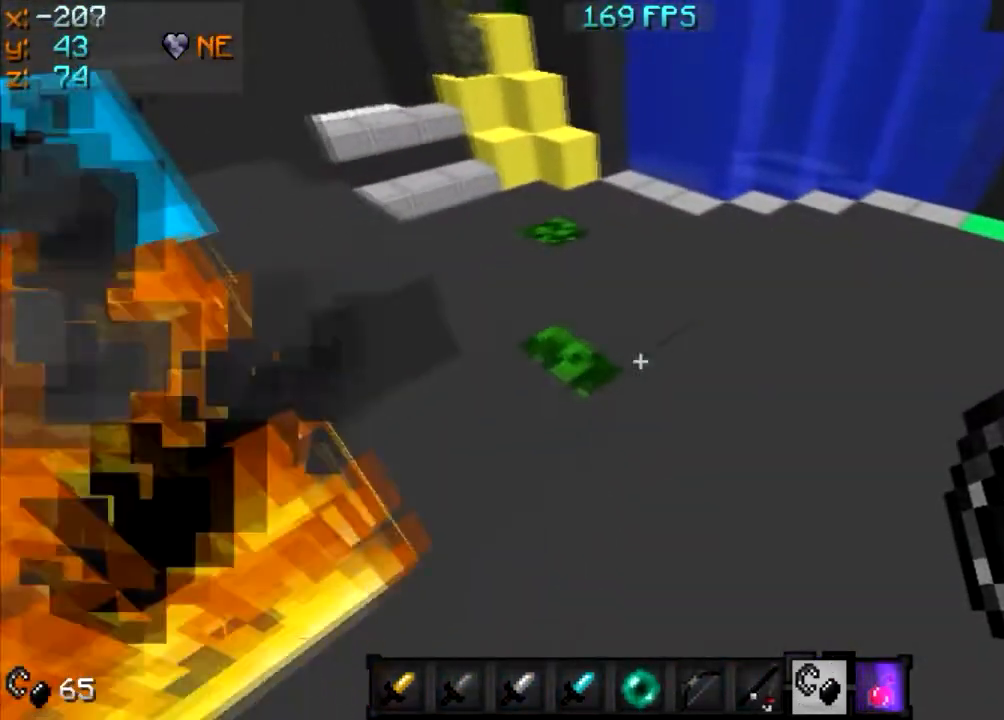
{"keys": ["a"], "mouse": [], "events": [[200, "s", "up"]]}
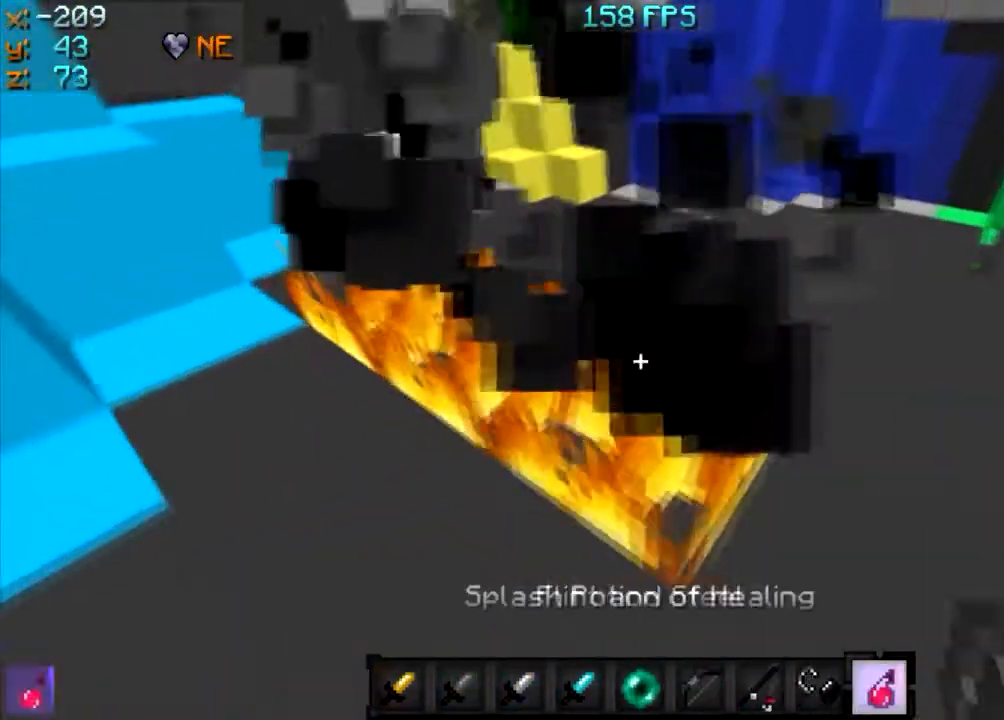
{"keys": ["s"], "mouse": [], "events": [[67, "s", "down"], [467, "a", "up"]]}
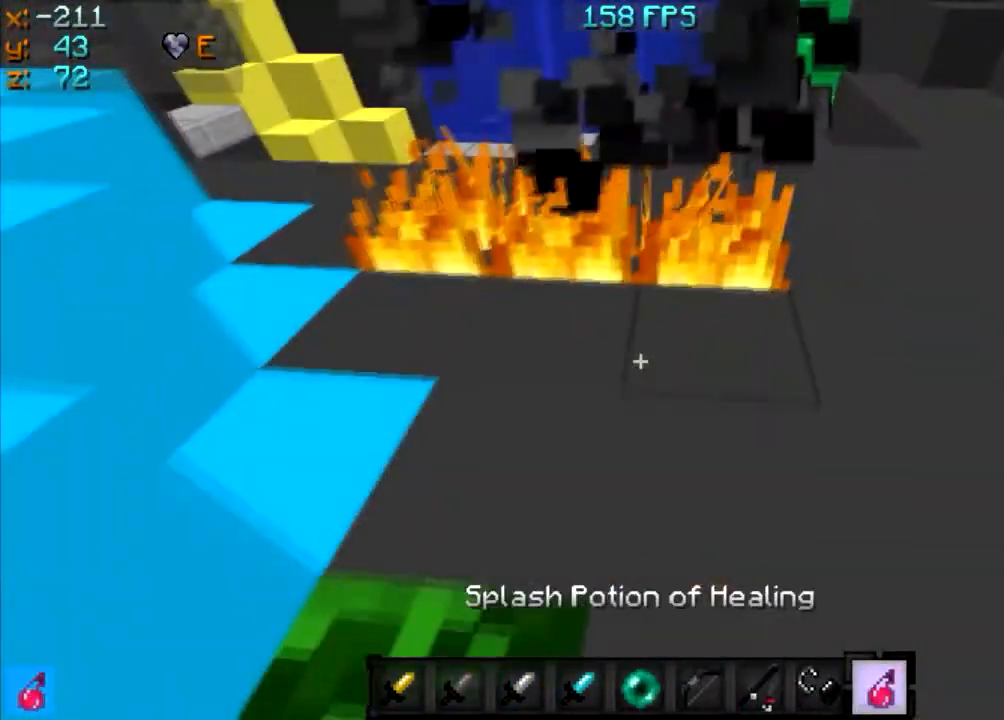
{"keys": ["a"], "mouse": ["right"], "events": [[66, "s", "up"], [200, "w", "down"], [233, "mouse_right", "down"], [333, "d", "down"], [333, "w", "up"], [467, "a", "down"], [500, "d", "up"]]}
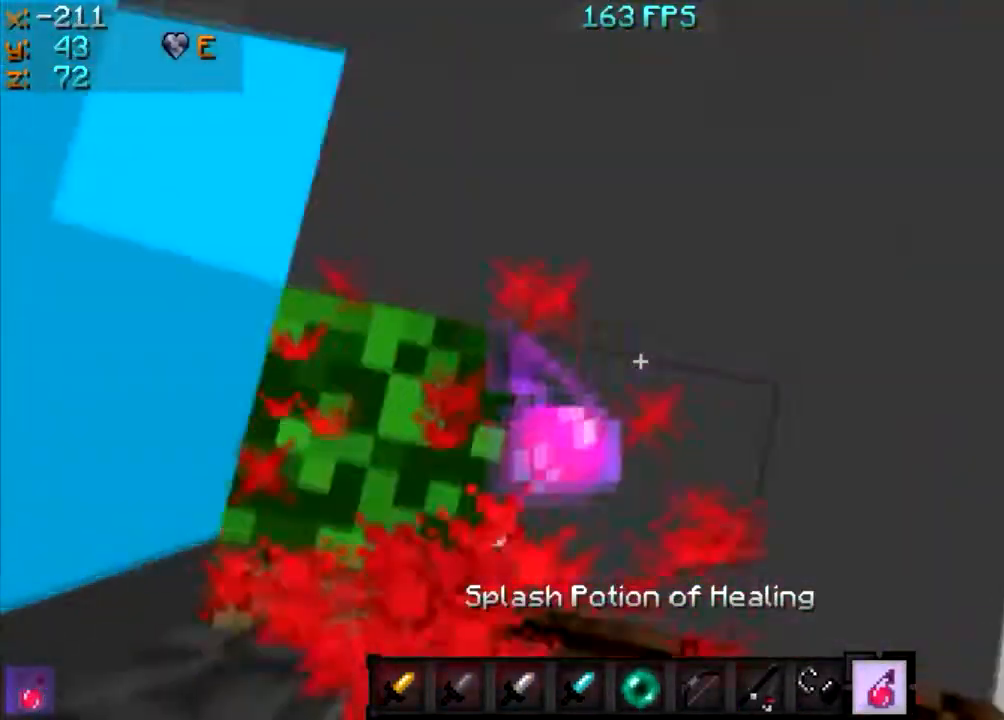
{"keys": ["d"], "mouse": ["right"], "events": [[67, "d", "down"], [234, "d", "up"], [334, "d", "down"], [401, "a", "up"]]}